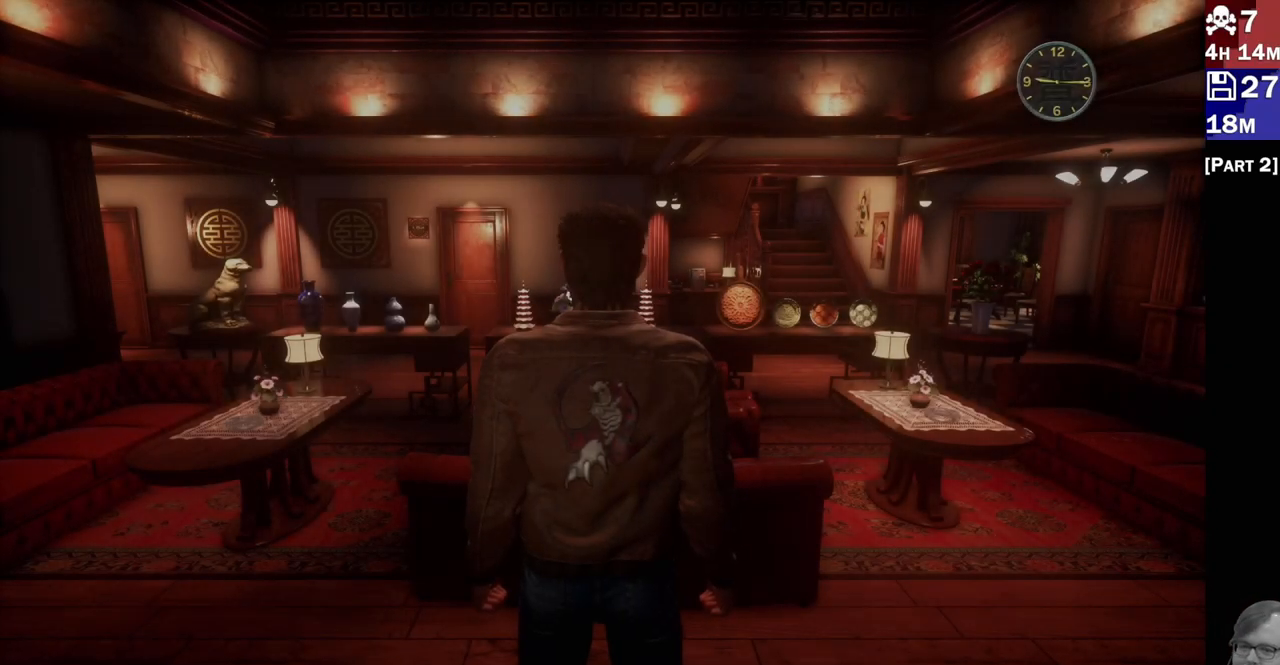
Gameplay with a controller (PlayStation layout); each line is a JSON object with the inputs held at the frame after it (dt_ms = milliseconds from this image to that frame). "events" lists button and stick changes between this image and that frame as [ms after this image, input, new state], when the widget could be followed in between.
{"dt_ms": 500, "buttons": [], "left_stick": "center", "right_stick": "right", "events": [[200, "right_stick", "right"]]}
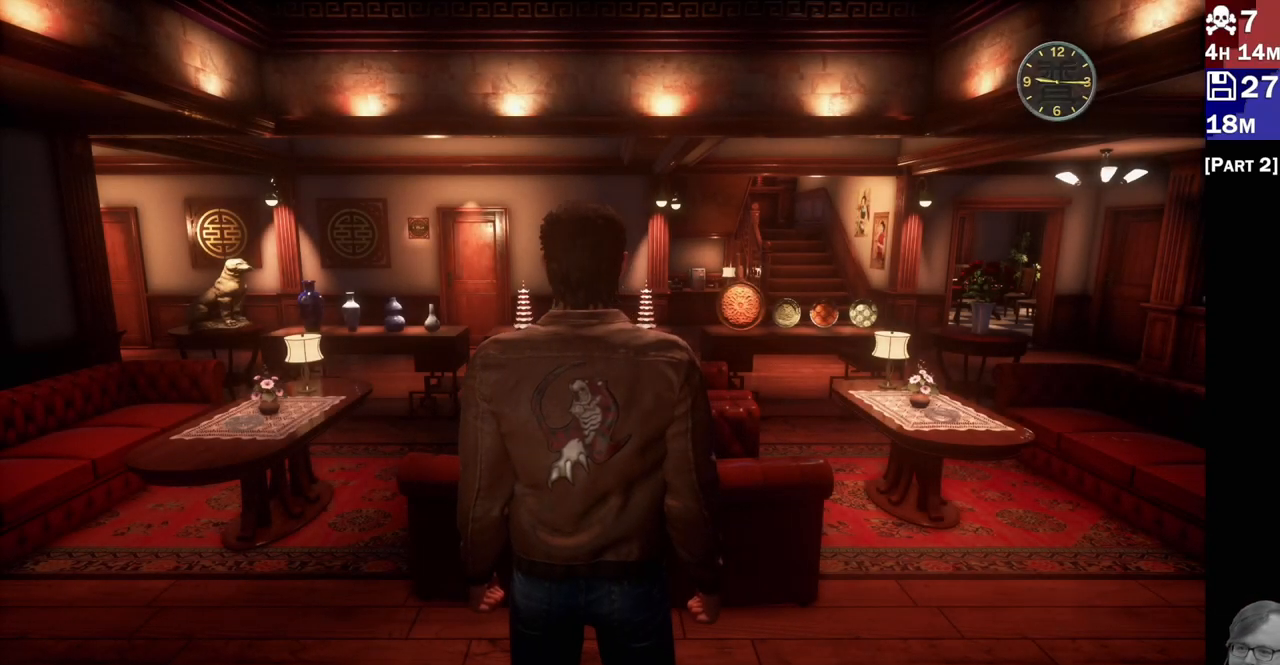
{"dt_ms": 1000, "buttons": [], "left_stick": "center", "right_stick": "center"}
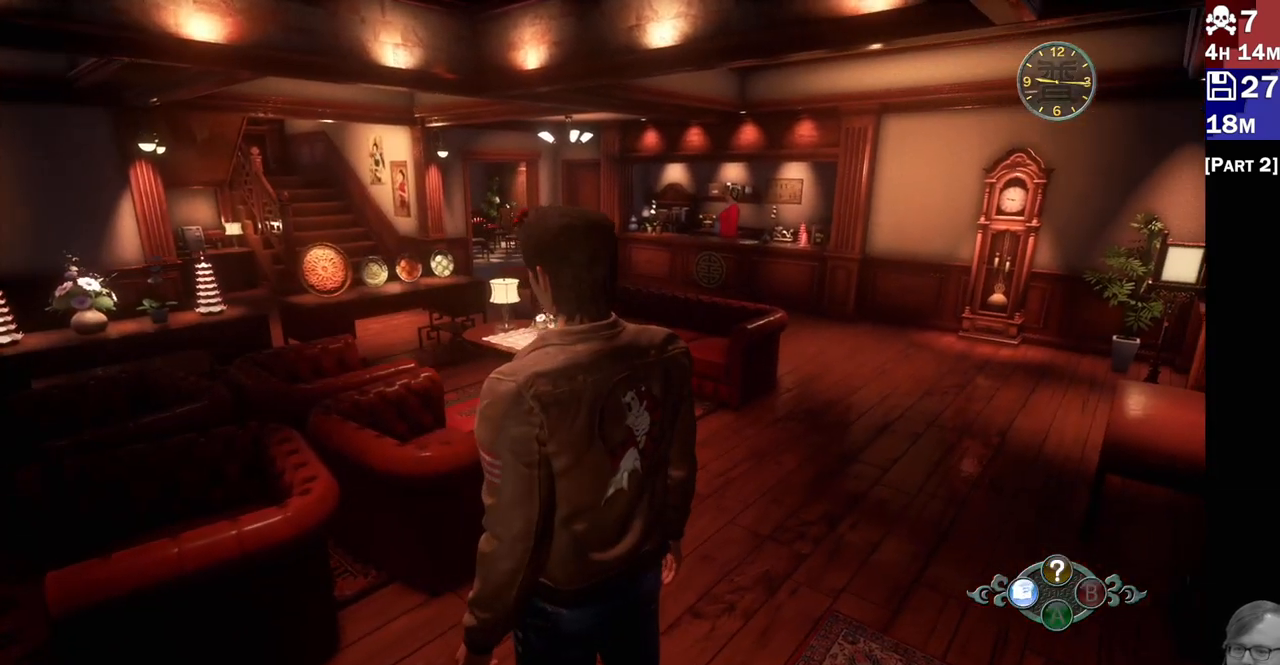
{"dt_ms": 500, "buttons": [], "left_stick": "center", "right_stick": "center", "events": [[317, "R1", "down"], [400, "R1", "up"]]}
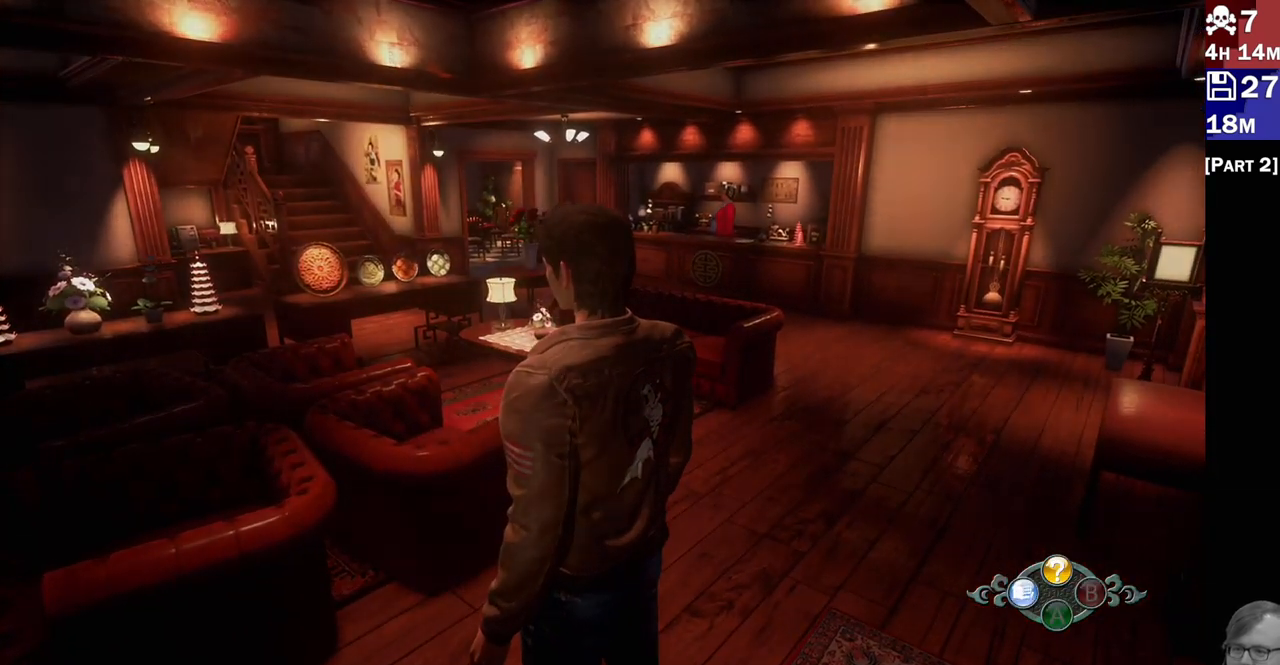
{"dt_ms": 500, "buttons": [], "left_stick": "center", "right_stick": "center", "events": []}
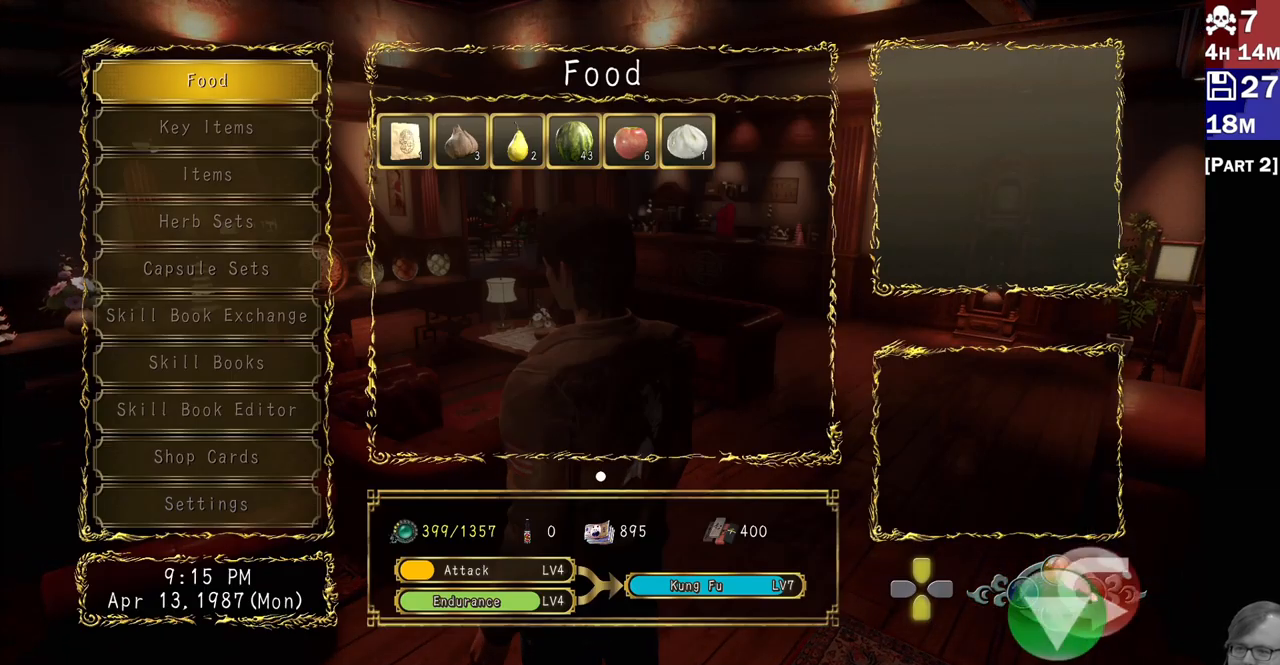
{"dt_ms": 500, "buttons": [], "left_stick": "center", "right_stick": "center", "events": []}
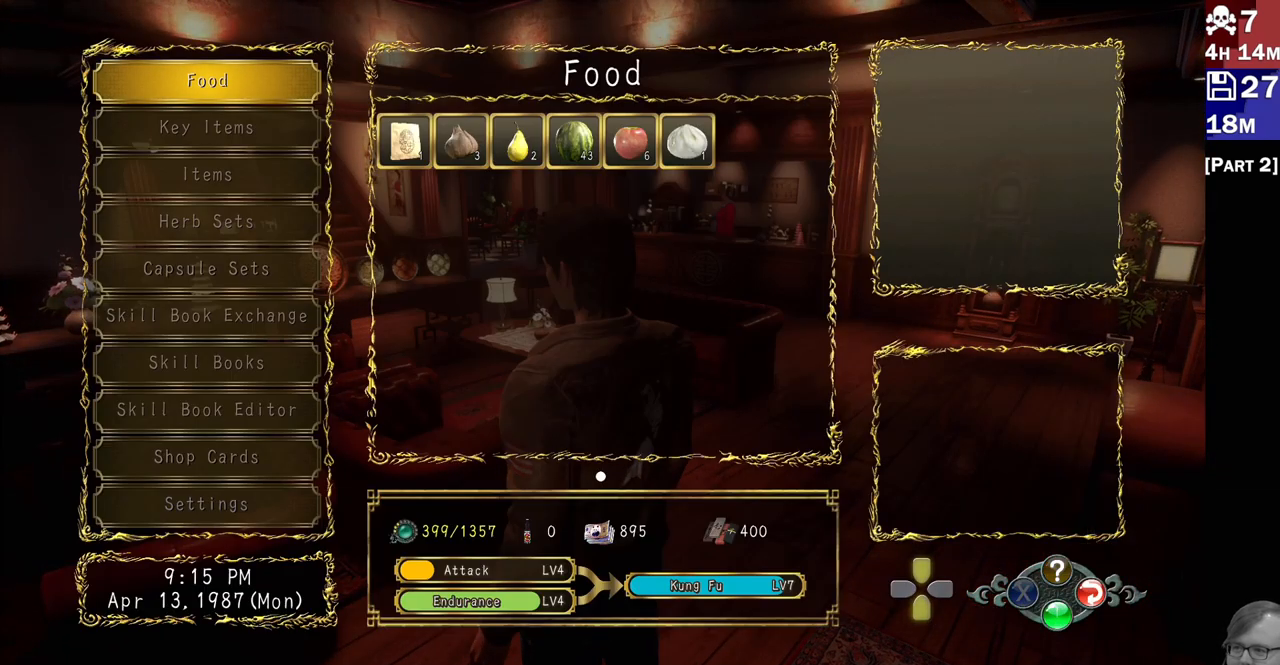
{"dt_ms": 500, "buttons": [], "left_stick": "center", "right_stick": "center", "events": [[150, "DPAD_DOWN", "down"], [217, "DPAD_DOWN", "up"]]}
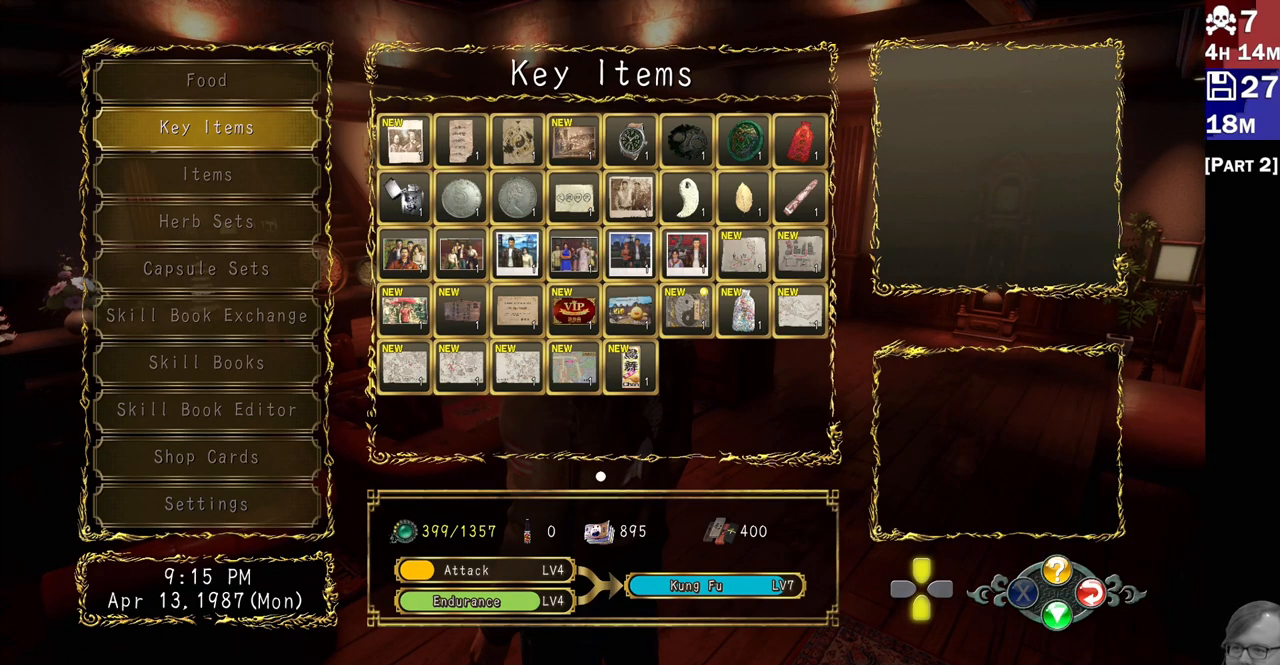
{"dt_ms": 500, "buttons": [], "left_stick": "center", "right_stick": "center", "events": [[150, "DPAD_DOWN", "down"], [267, "DPAD_DOWN", "up"]]}
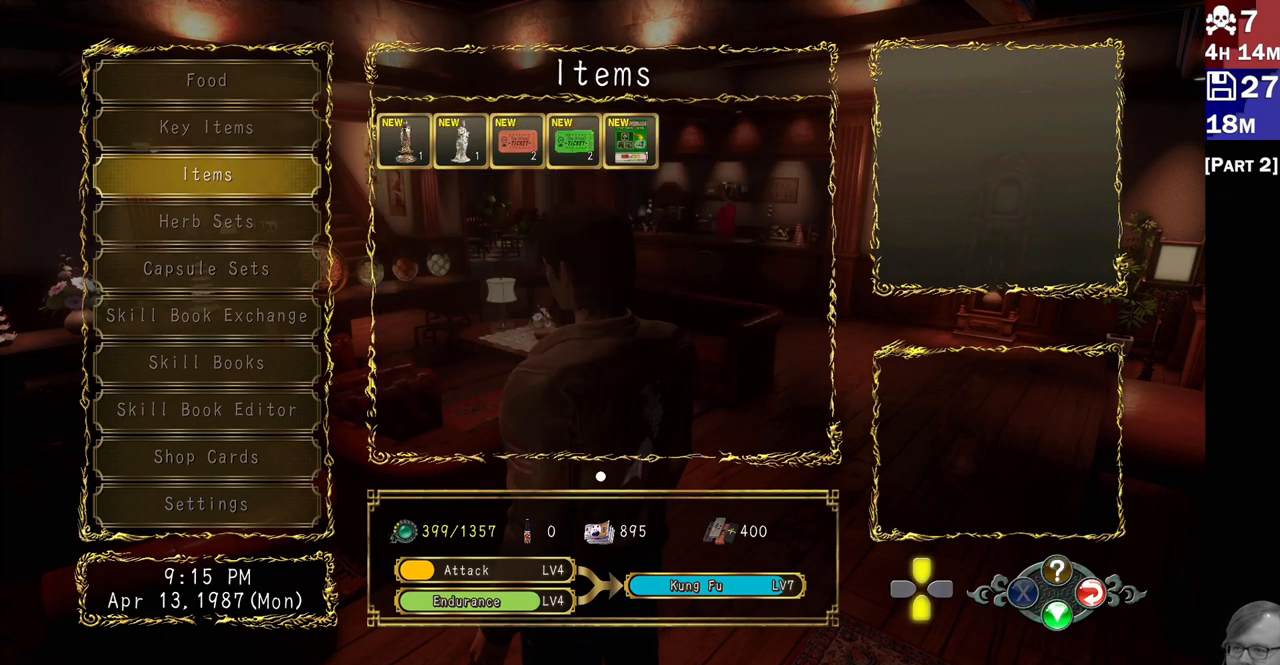
{"dt_ms": 500, "buttons": [], "left_stick": "center", "right_stick": "center", "events": [[150, "DPAD_DOWN", "down"], [300, "DPAD_DOWN", "up"]]}
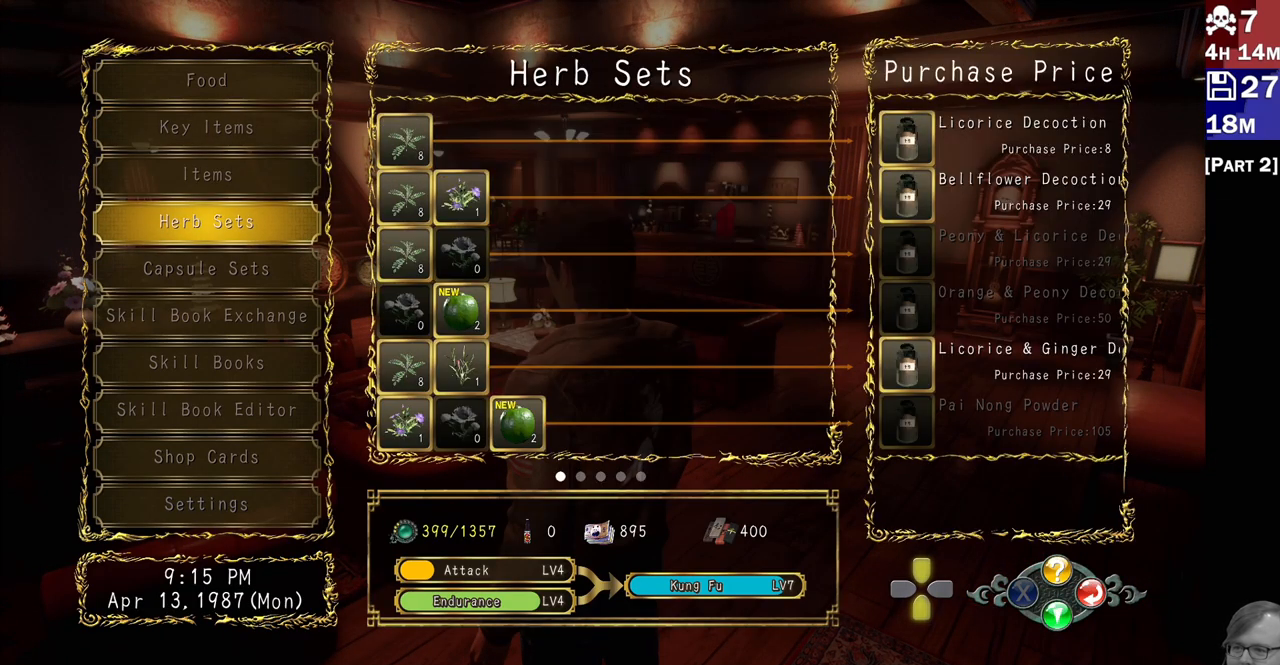
{"dt_ms": 500, "buttons": [], "left_stick": "center", "right_stick": "center", "events": [[50, "DPAD_DOWN", "down"], [167, "DPAD_DOWN", "up"], [383, "DPAD_UP", "down"], [450, "DPAD_UP", "up"]]}
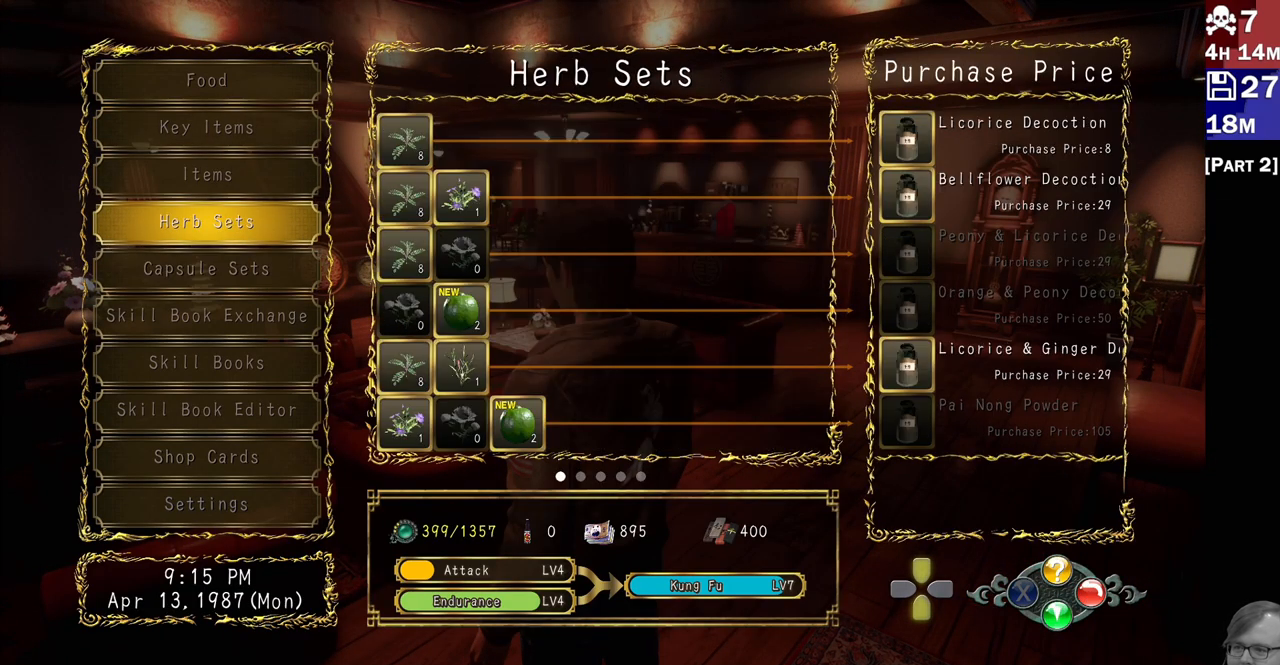
{"dt_ms": 500, "buttons": ["DPAD_UP"], "left_stick": "center", "right_stick": "center", "events": [[33, "DPAD_UP", "down"], [133, "DPAD_UP", "up"], [233, "DPAD_UP", "down"], [317, "DPAD_UP", "up"], [400, "DPAD_UP", "down"]]}
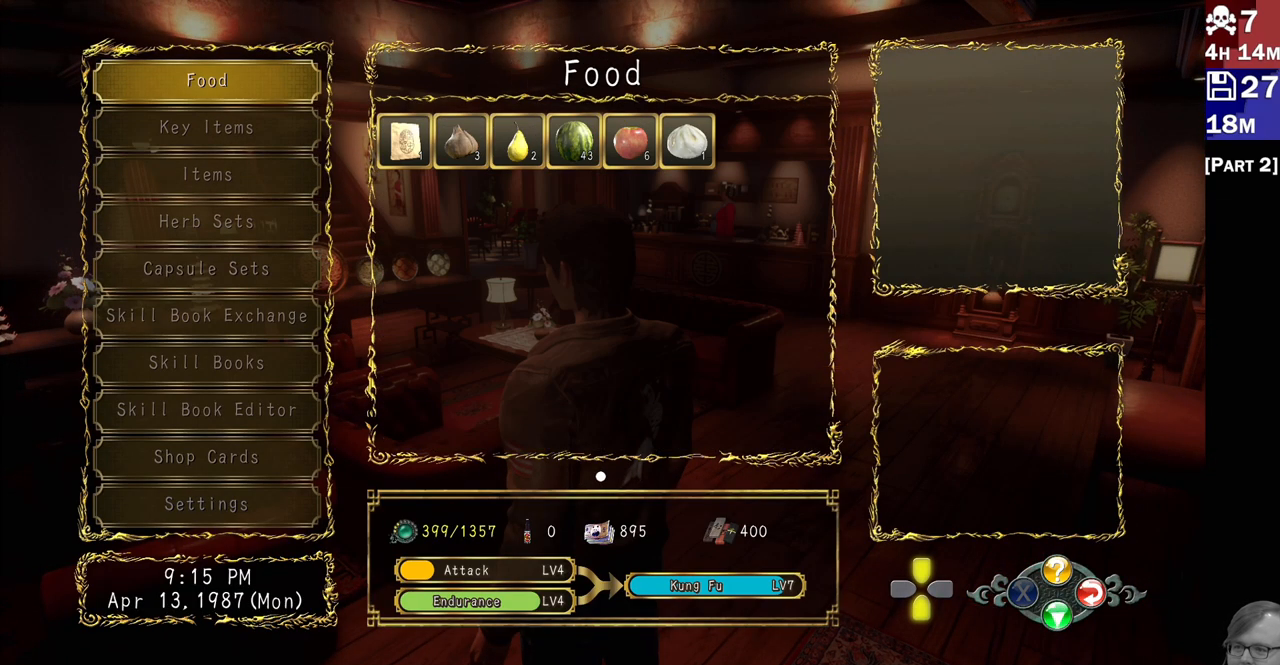
{"dt_ms": 500, "buttons": ["DPAD_DOWN"], "left_stick": "center", "right_stick": "center", "events": [[33, "DPAD_UP", "up"], [433, "DPAD_DOWN", "down"]]}
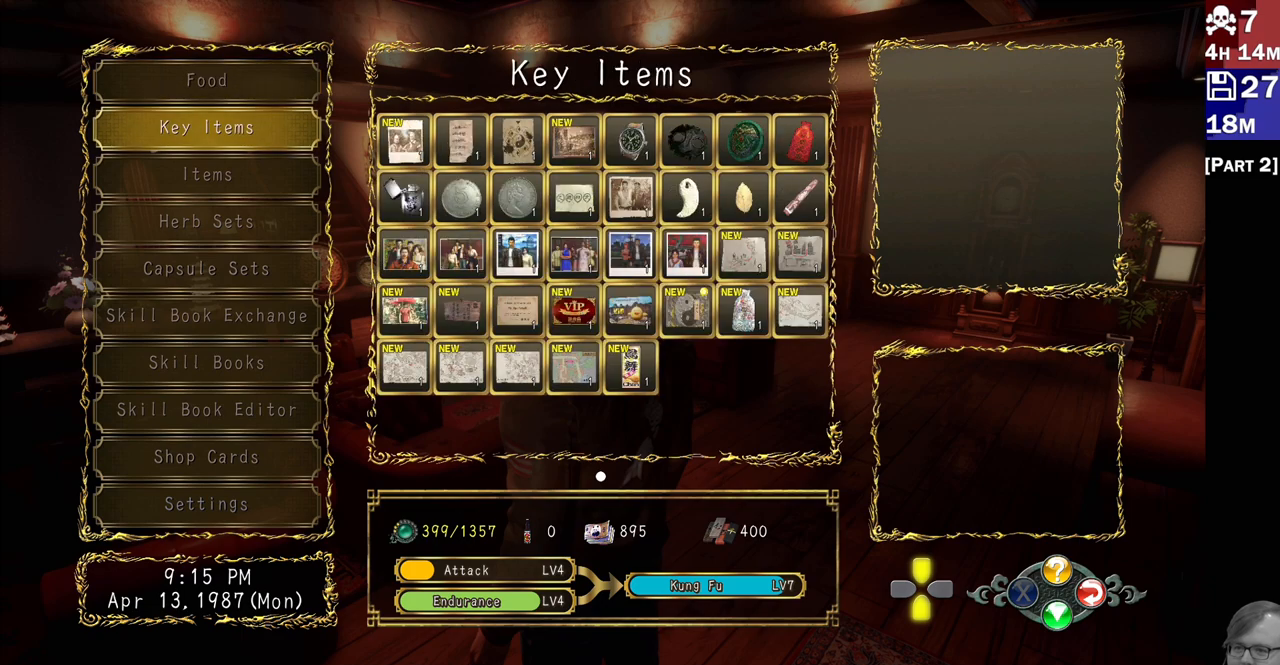
{"dt_ms": 500, "buttons": [], "left_stick": "center", "right_stick": "center", "events": [[67, "DPAD_DOWN", "up"]]}
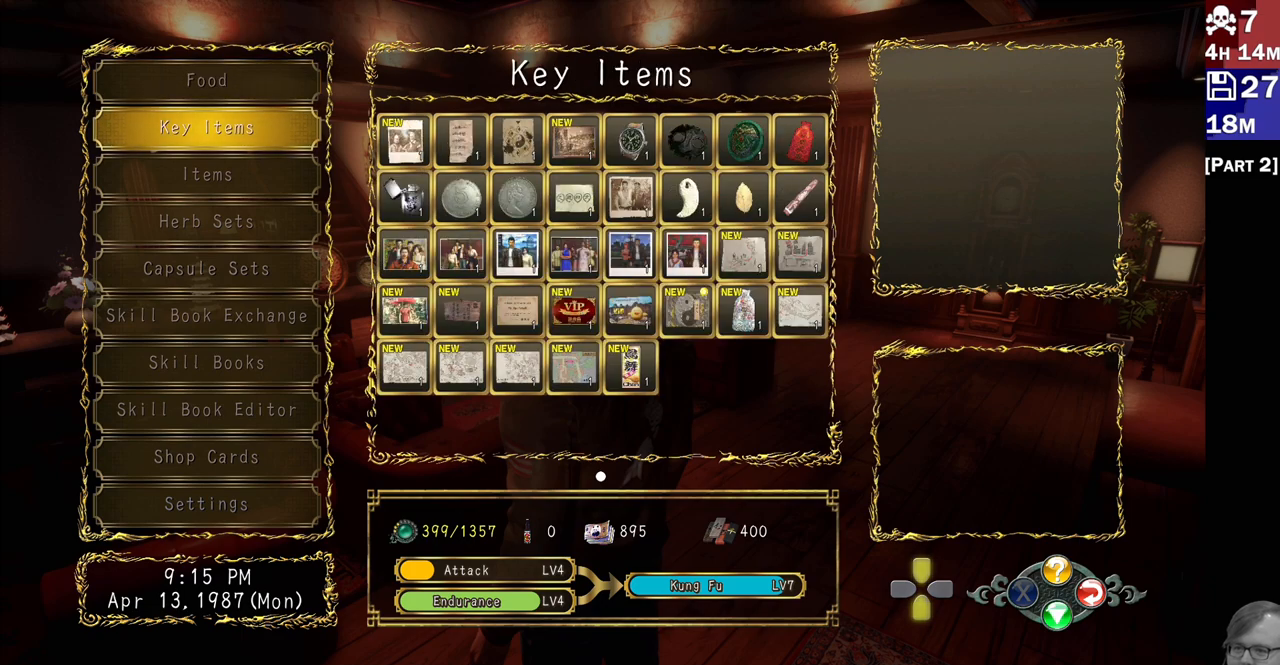
{"dt_ms": 500, "buttons": [], "left_stick": "center", "right_stick": "center", "events": [[233, "DPAD_DOWN", "down"], [350, "DPAD_DOWN", "up"]]}
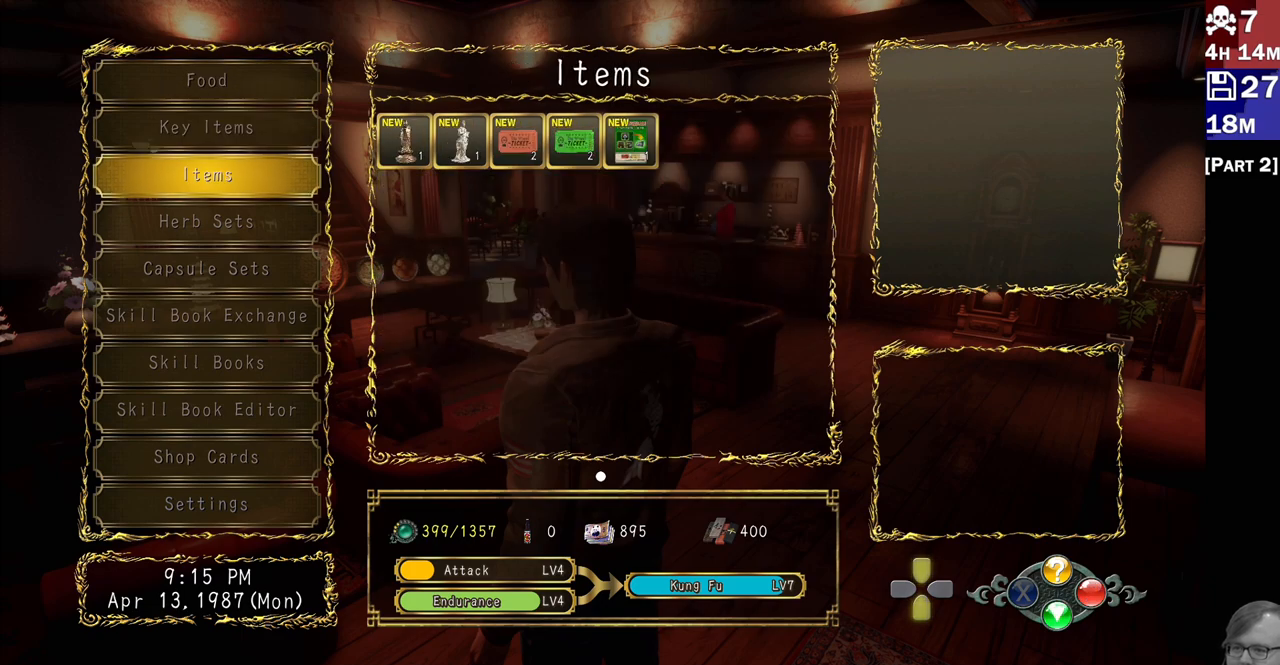
{"dt_ms": 500, "buttons": [], "left_stick": "center", "right_stick": "center", "events": [[83, "DPAD_DOWN", "down"], [183, "DPAD_DOWN", "up"], [317, "DPAD_DOWN", "down"], [417, "DPAD_DOWN", "up"]]}
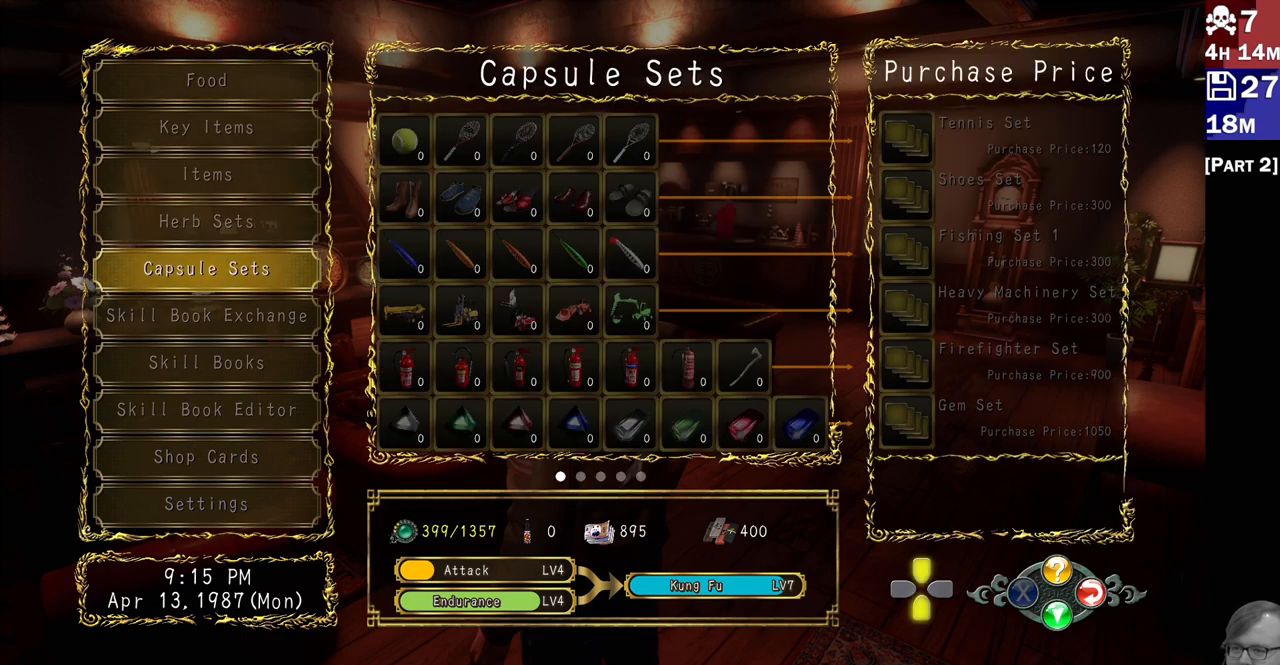
{"dt_ms": 500, "buttons": [], "left_stick": "center", "right_stick": "center", "events": [[300, "DPAD_DOWN", "down"], [417, "DPAD_DOWN", "up"]]}
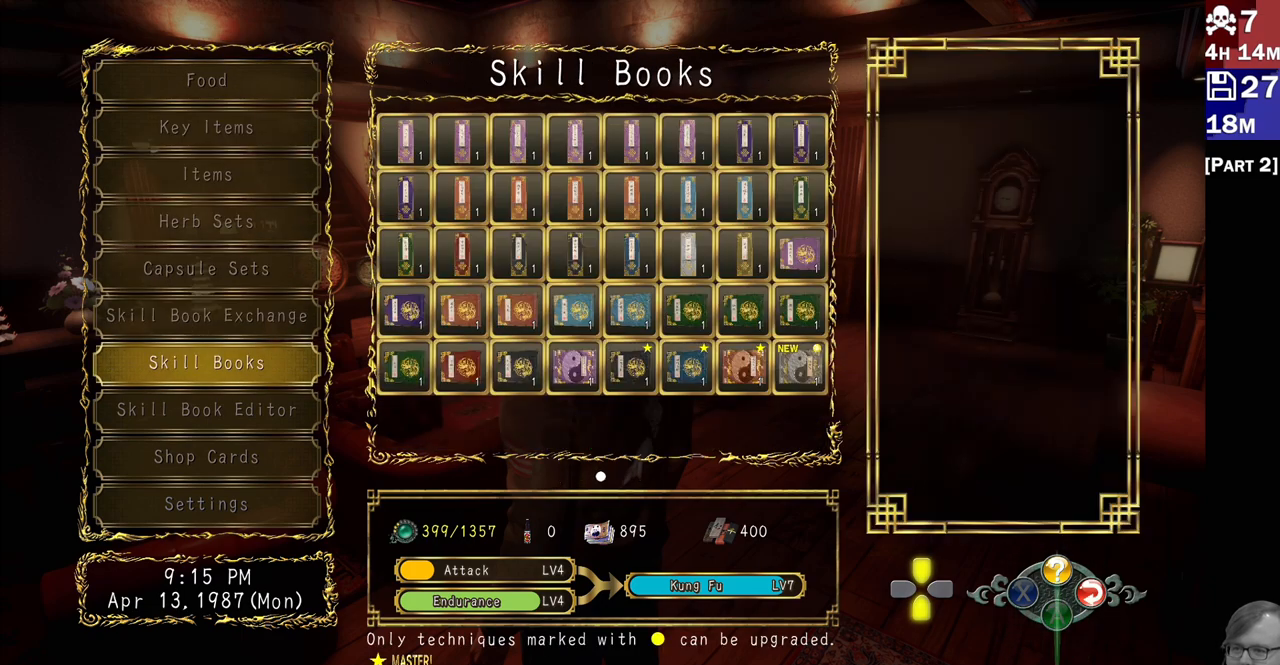
{"dt_ms": 500, "buttons": ["DPAD_DOWN"], "left_stick": "center", "right_stick": "center", "events": [[17, "DPAD_DOWN", "down"], [133, "DPAD_DOWN", "up"], [233, "DPAD_DOWN", "down"], [333, "DPAD_DOWN", "up"], [450, "DPAD_DOWN", "down"]]}
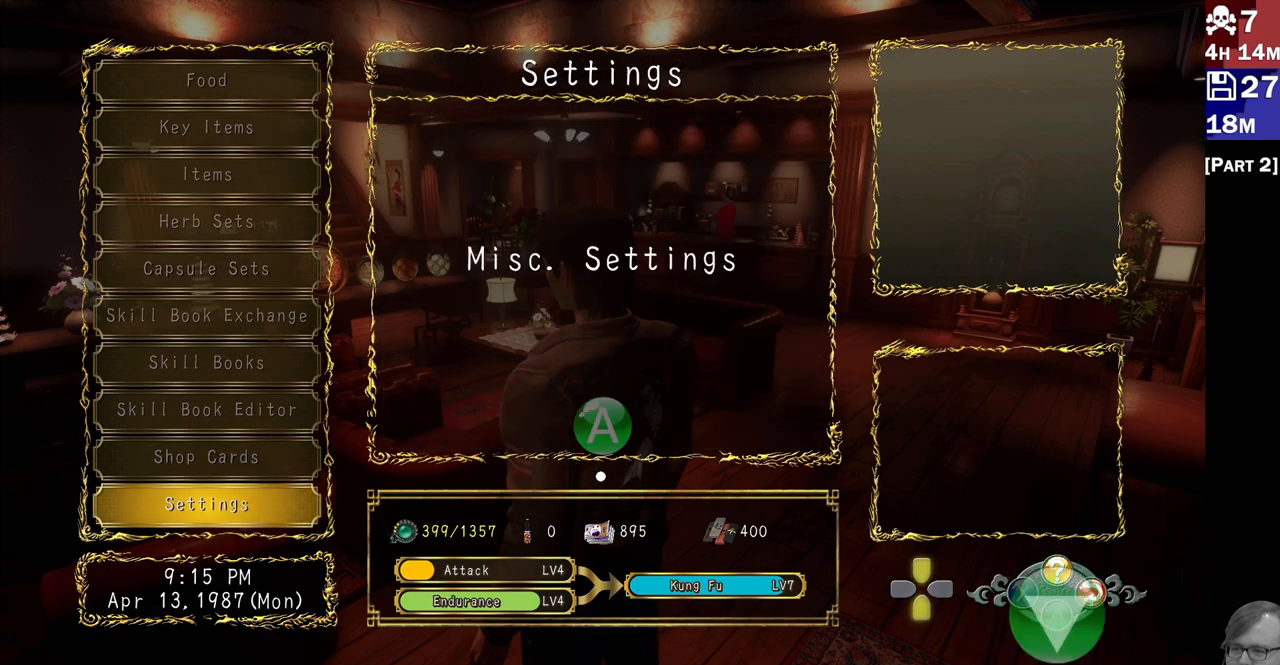
{"dt_ms": 500, "buttons": [], "left_stick": "center", "right_stick": "center", "events": [[50, "DPAD_DOWN", "up"], [150, "DPAD_DOWN", "down"], [250, "DPAD_DOWN", "up"]]}
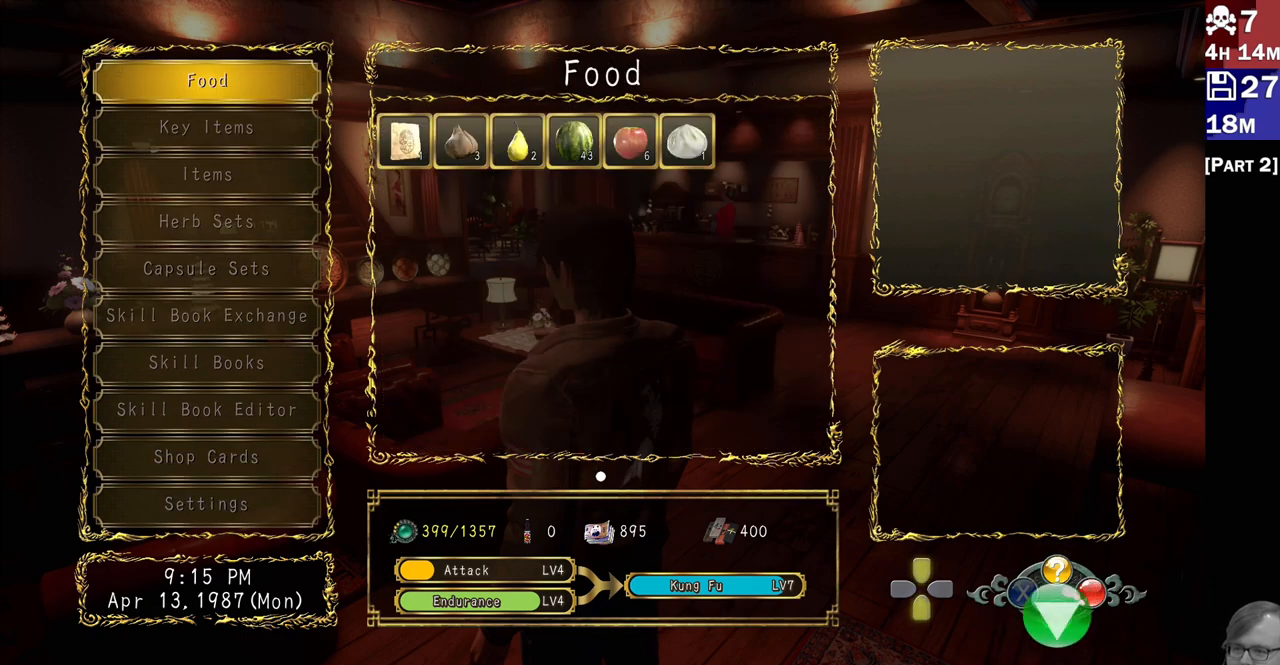
{"dt_ms": 500, "buttons": [], "left_stick": "center", "right_stick": "center", "events": [[150, "DPAD_DOWN", "down"], [267, "DPAD_DOWN", "up"]]}
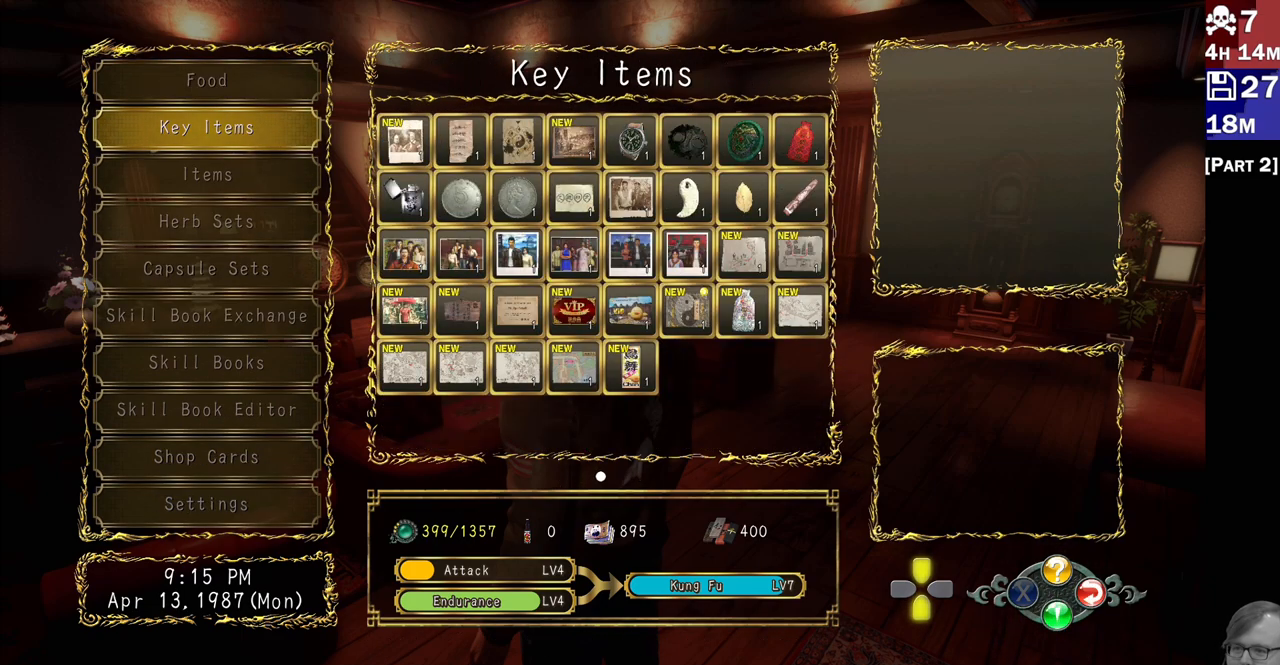
{"dt_ms": 500, "buttons": [], "left_stick": "center", "right_stick": "center", "events": [[100, "DPAD_UP", "down"], [200, "DPAD_UP", "up"]]}
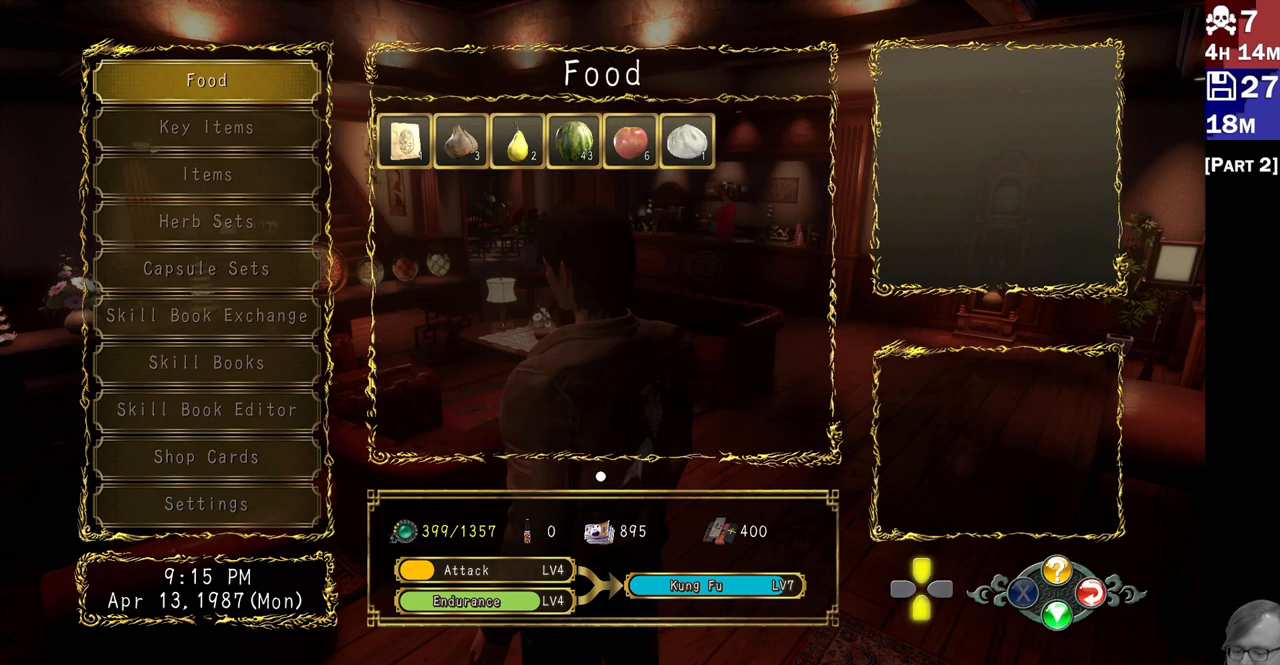
{"dt_ms": 500, "buttons": [], "left_stick": "center", "right_stick": "center", "events": []}